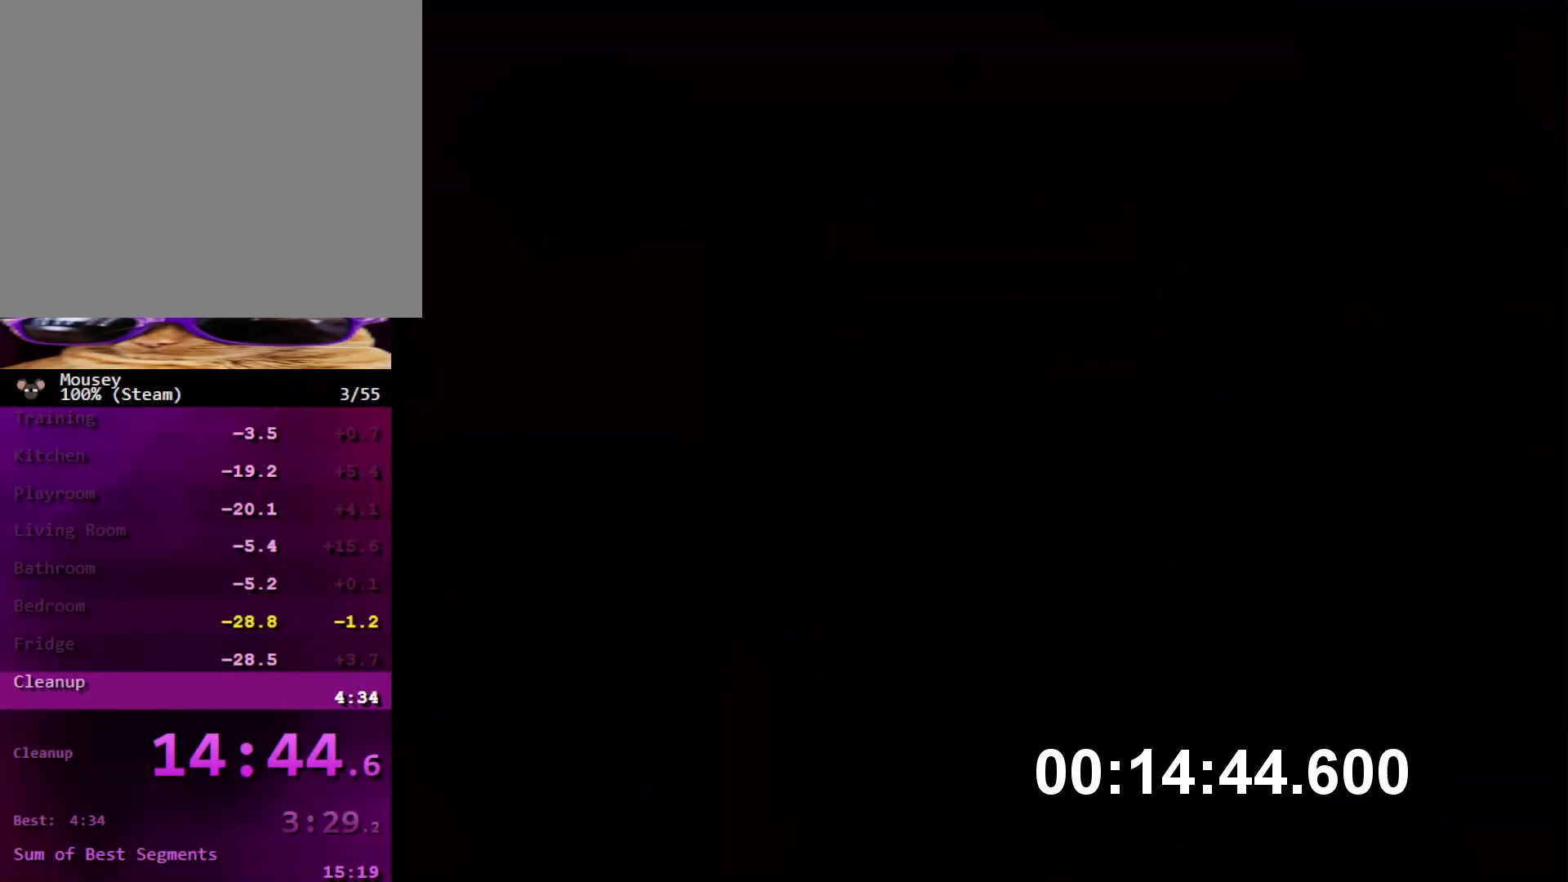
Gameplay with a controller (PlayStation layout); each line is a JSON object with the inputs held at the frame after it. "events" lists button and stick changes between this image and that frame as [ms after this image, input, new state], when the widget could be followed in between. Not read: L3 R3.
{"buttons": [], "left_stick": "center", "right_stick": "center"}
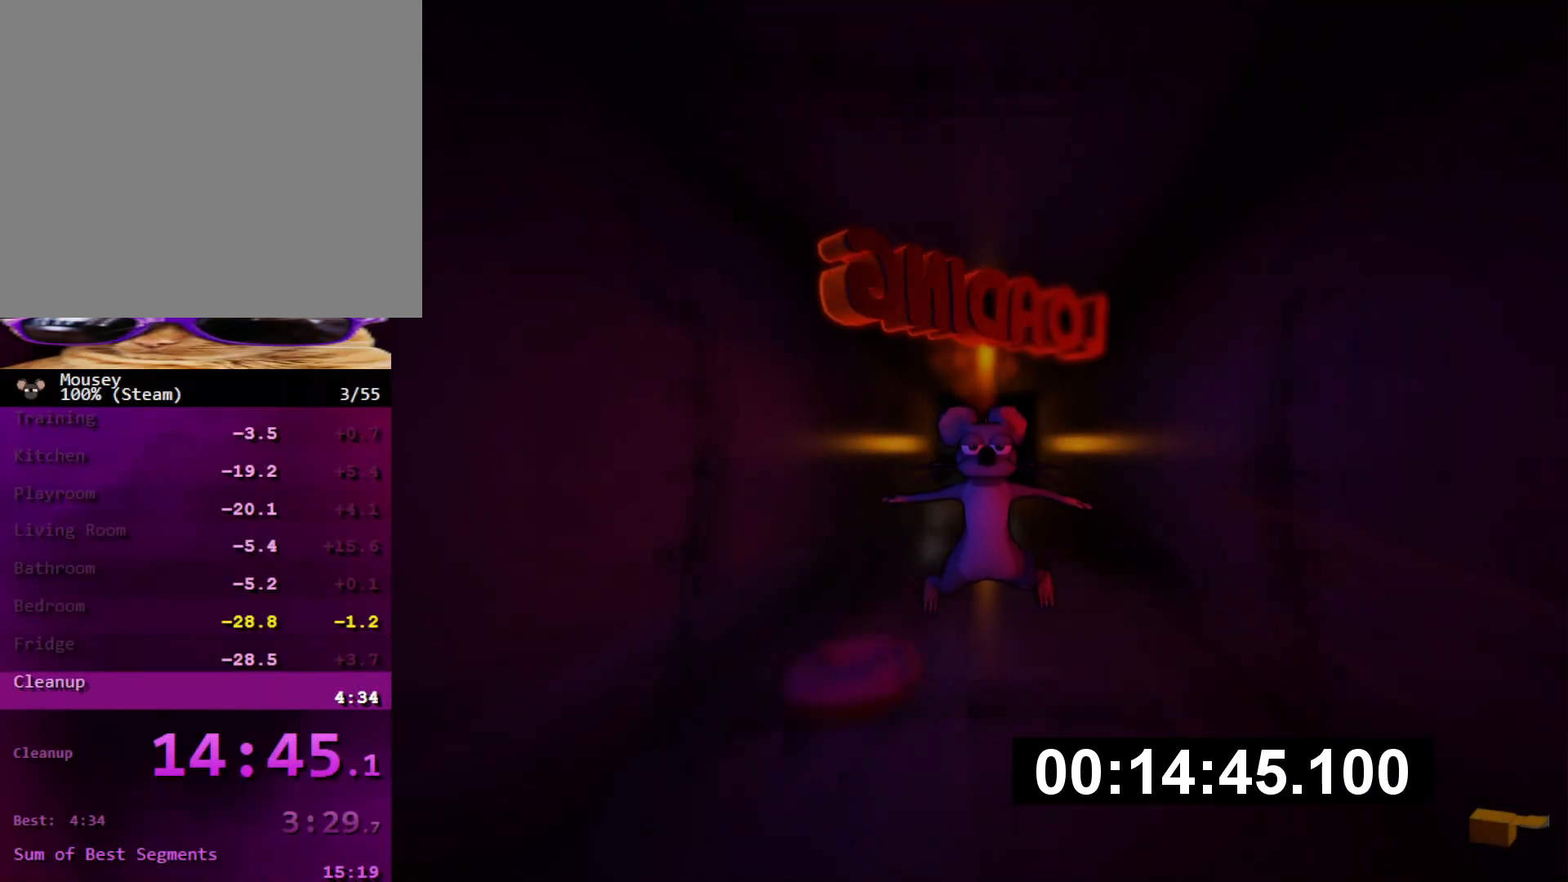
{"buttons": [], "left_stick": "center", "right_stick": "center", "events": []}
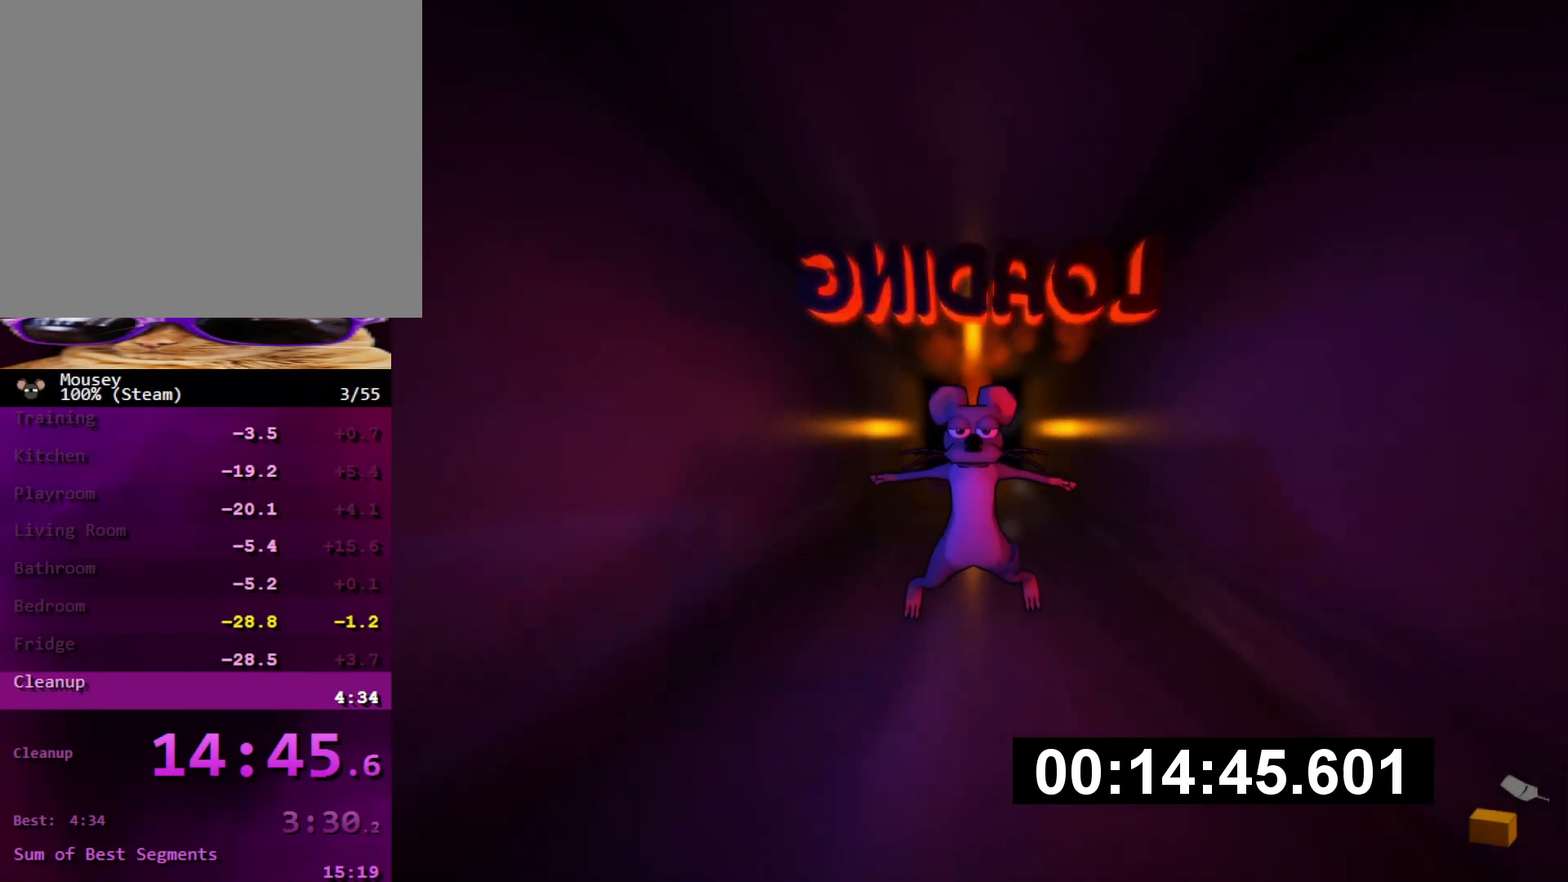
{"buttons": [], "left_stick": "center", "right_stick": "center", "events": []}
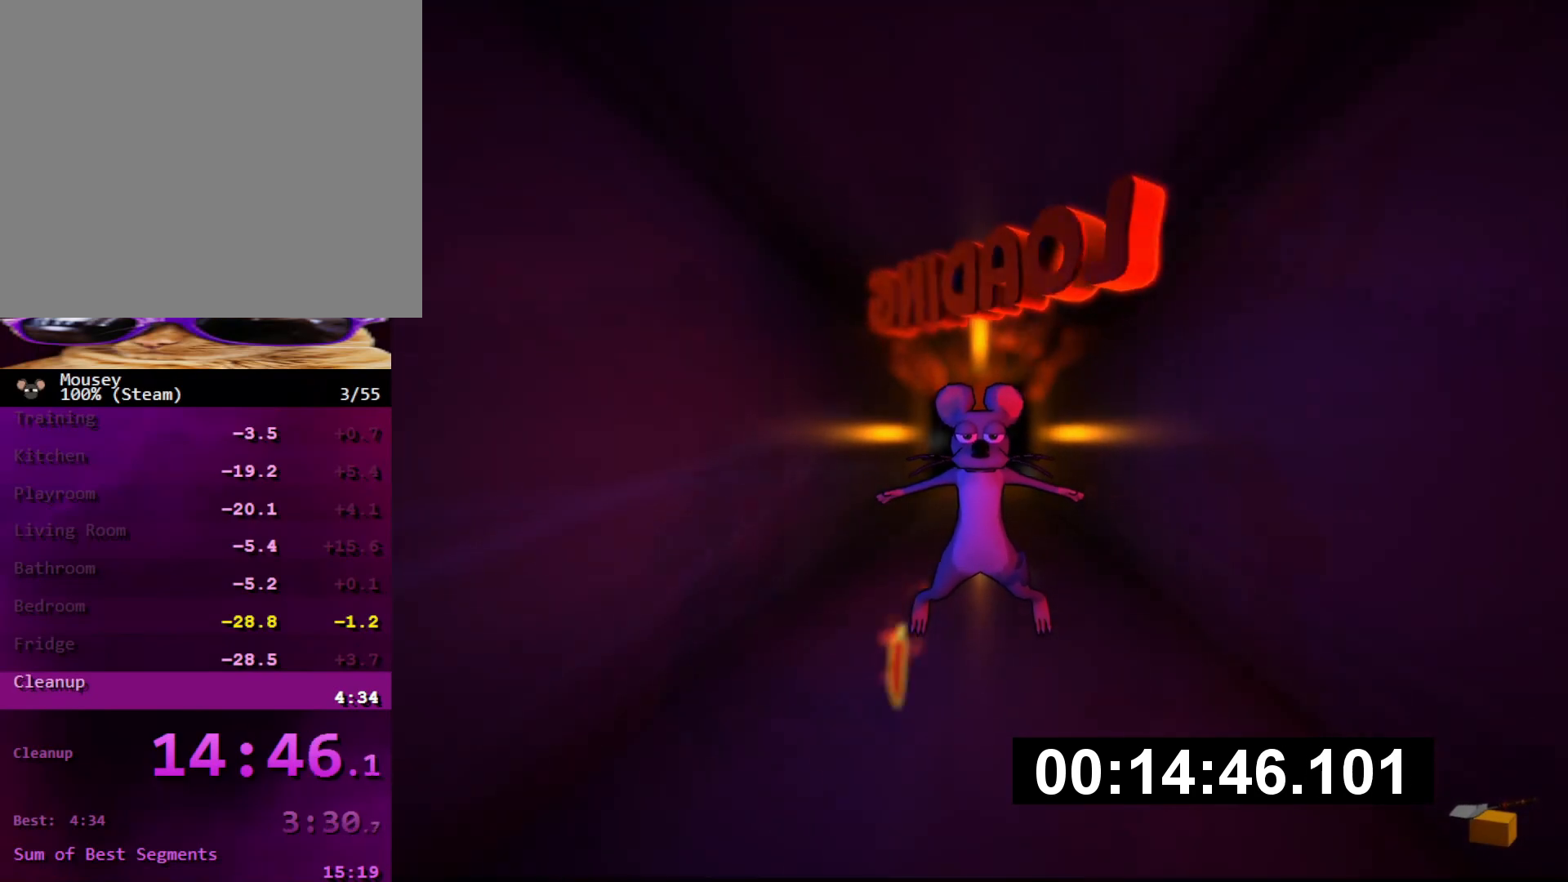
{"buttons": [], "left_stick": "center", "right_stick": "center", "events": []}
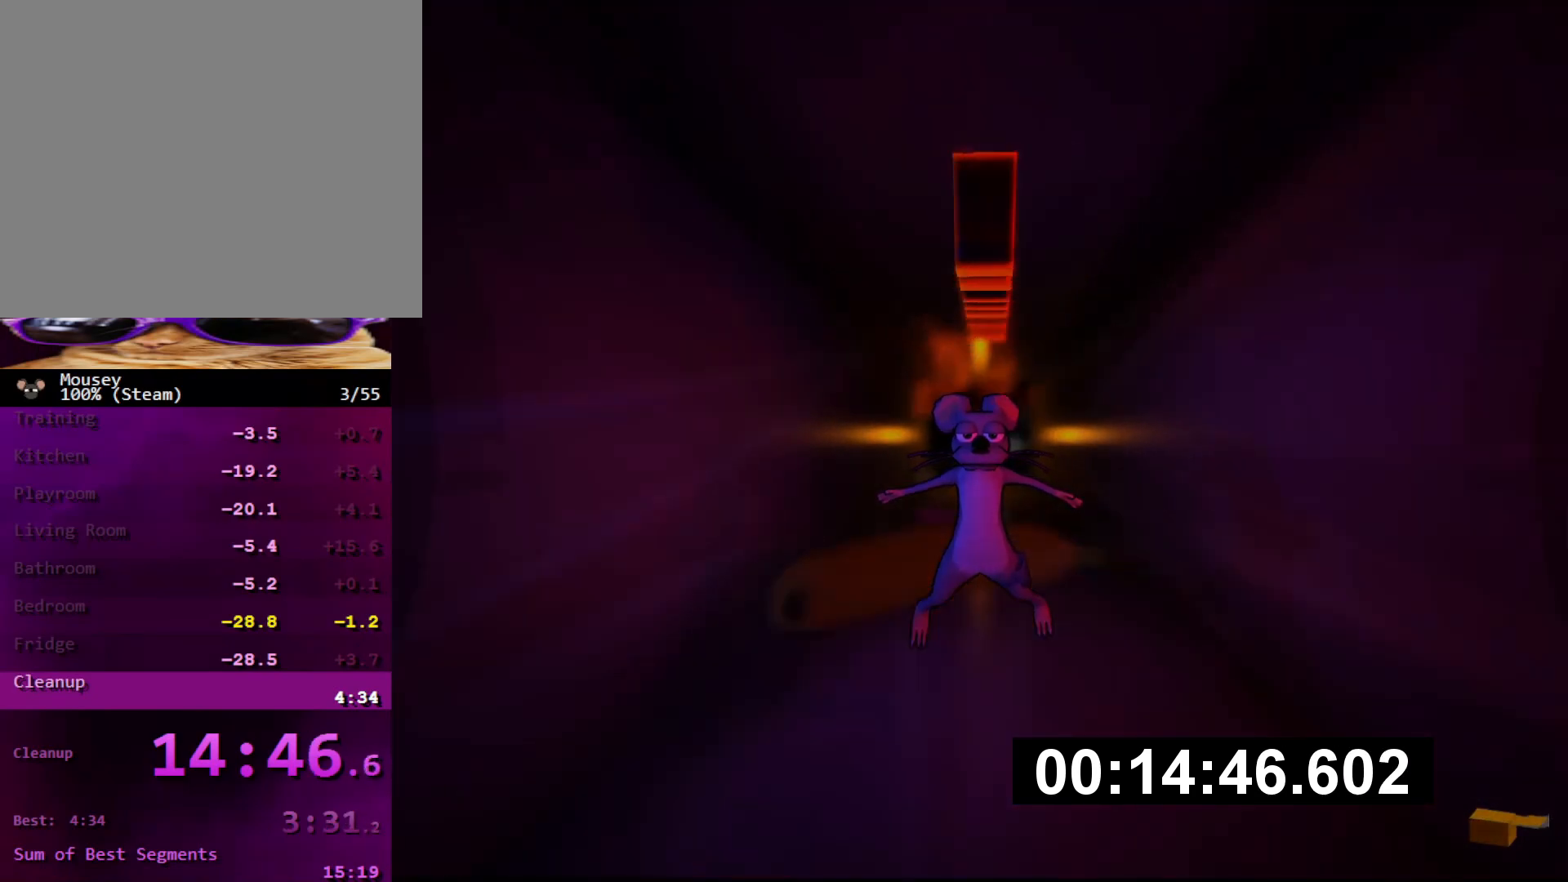
{"buttons": [], "left_stick": "down", "right_stick": "center", "events": [[350, "CROSS", "down"], [350, "left_stick", "down"], [417, "CROSS", "up"]]}
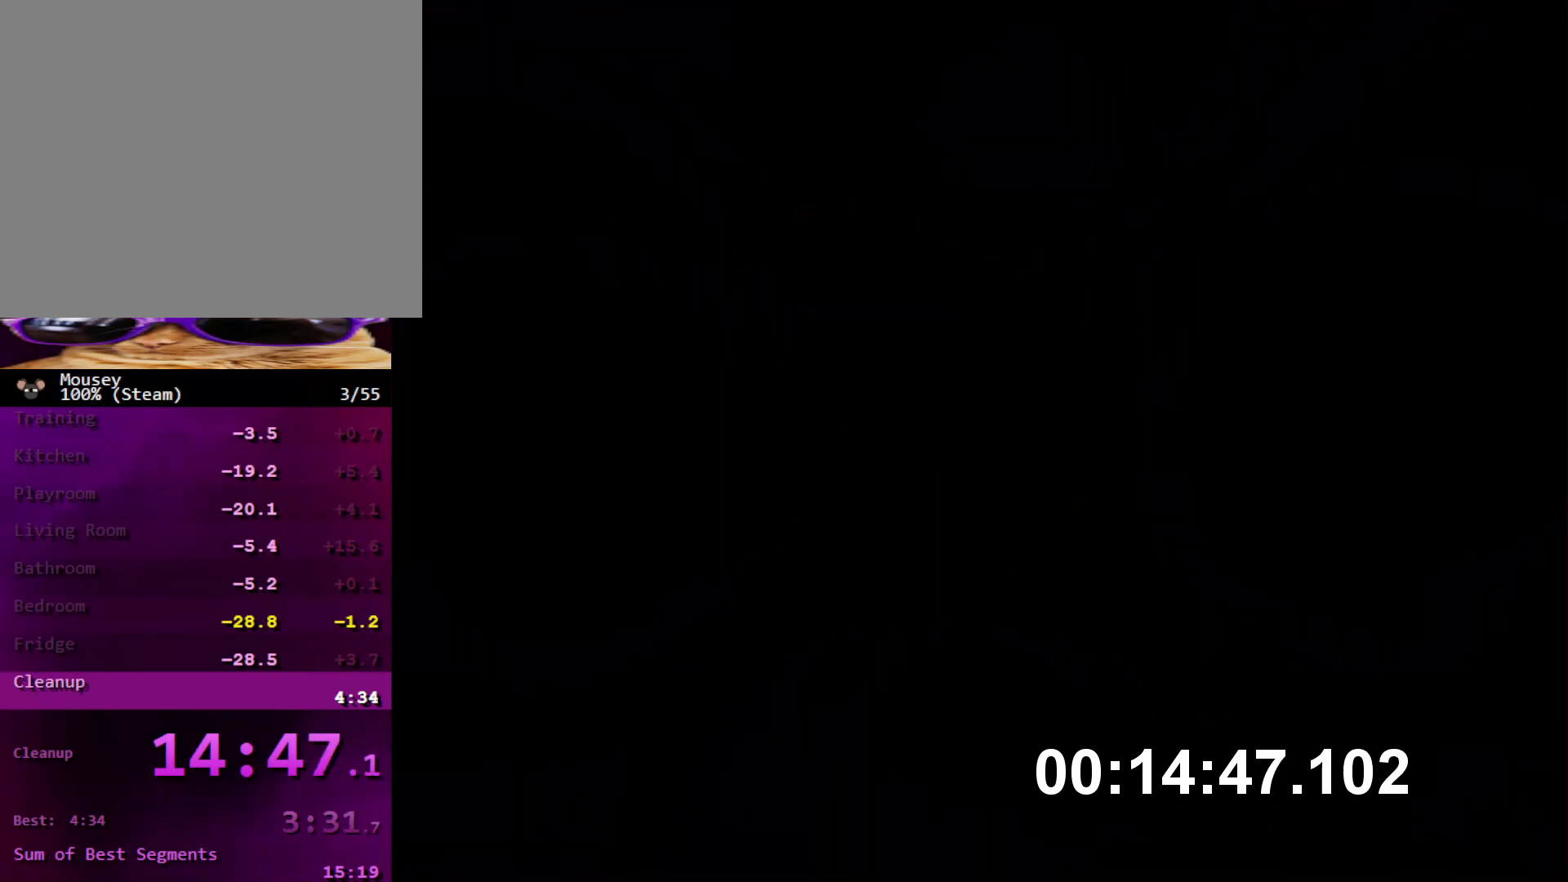
{"buttons": [], "left_stick": "down", "right_stick": "center", "events": [[117, "CROSS", "down"], [167, "CROSS", "up"], [234, "CROSS", "down"], [284, "CROSS", "up"]]}
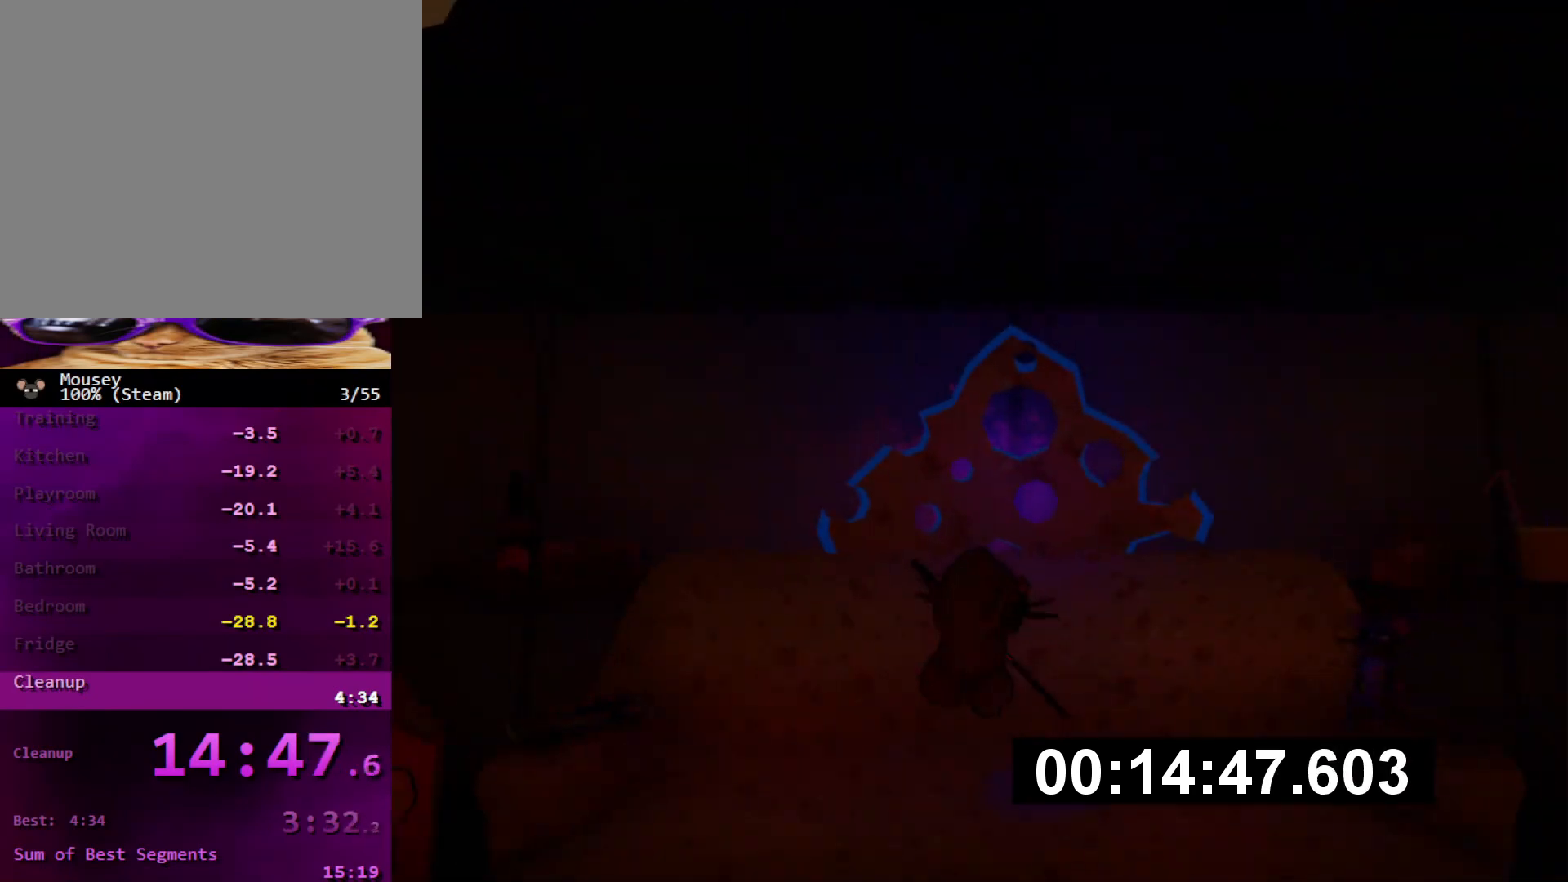
{"buttons": [], "left_stick": "down-right", "right_stick": "right", "events": [[150, "left_stick", "down-right"], [167, "right_stick", "right"]]}
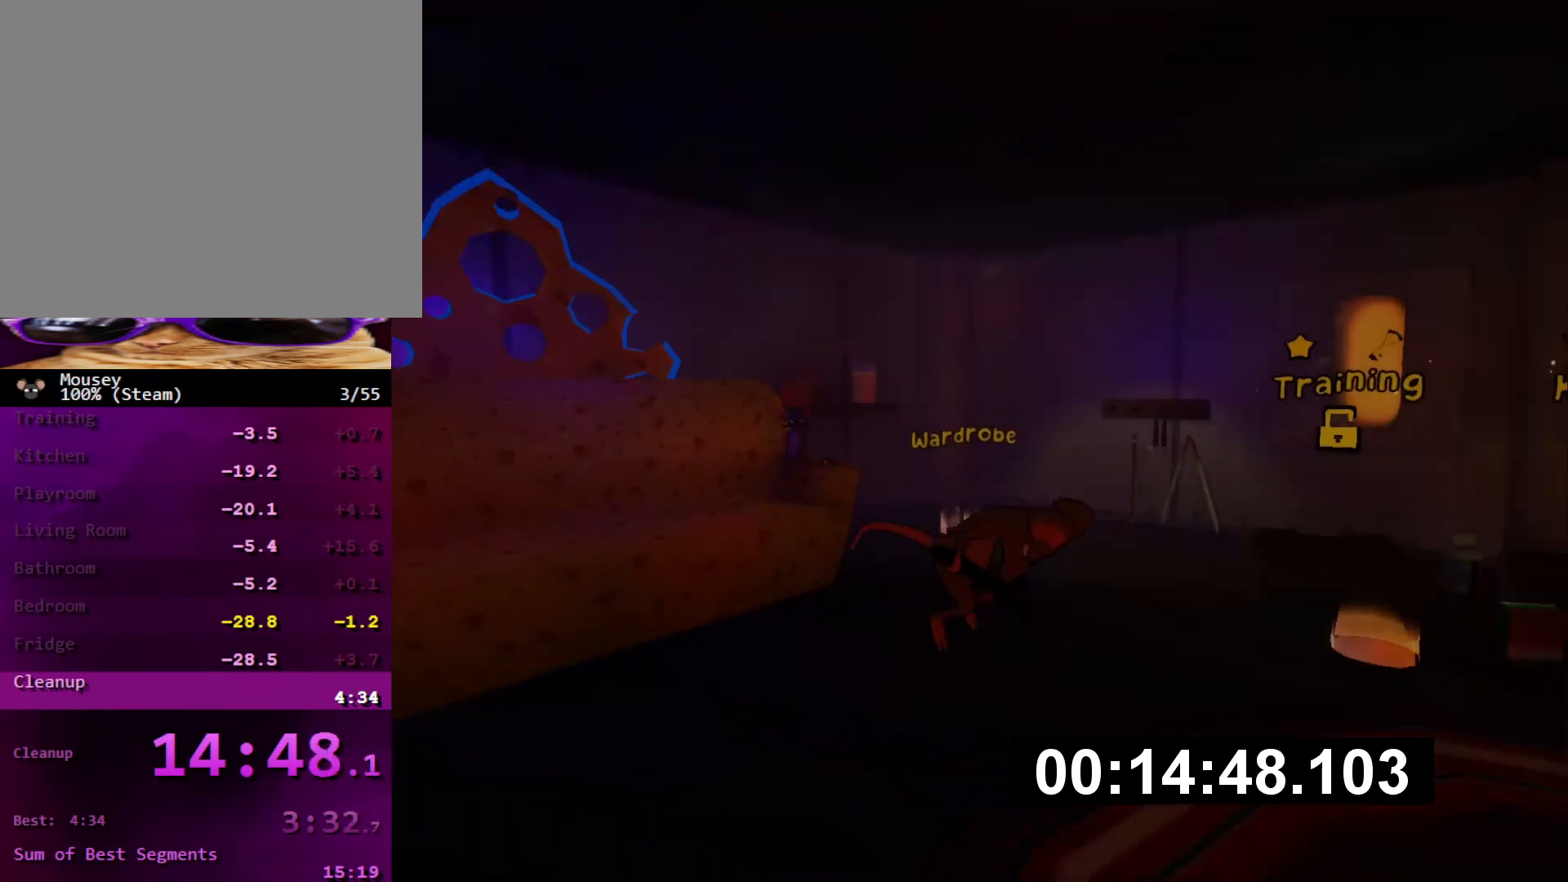
{"buttons": [], "left_stick": "right", "right_stick": "center", "events": [[234, "left_stick", "right"], [267, "CROSS", "down"], [301, "right_stick", "center"], [351, "CROSS", "up"]]}
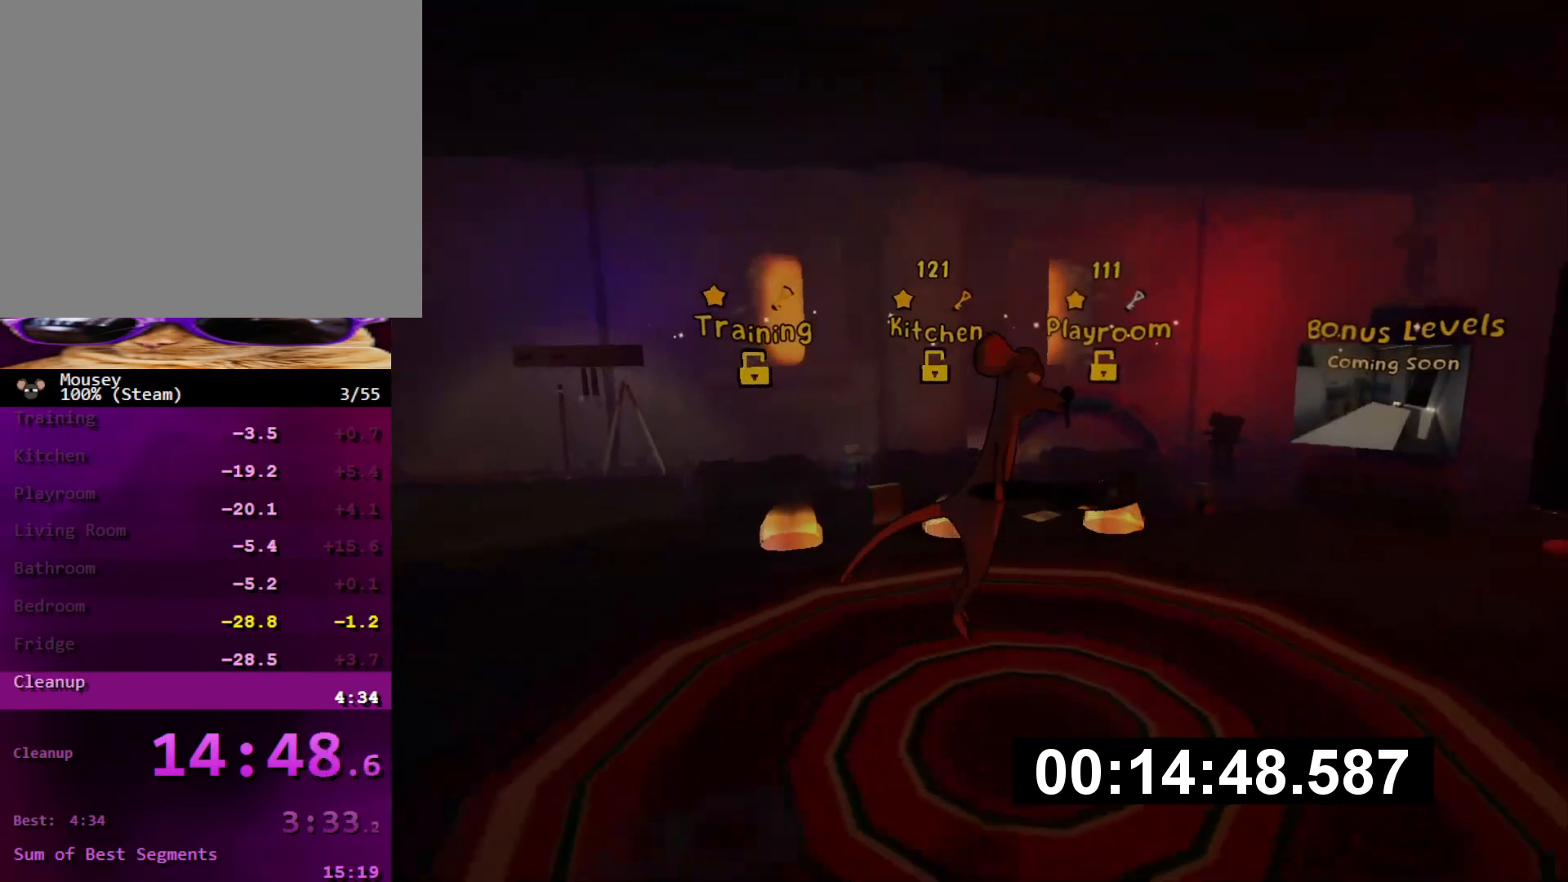
{"buttons": [], "left_stick": "up-right", "right_stick": "right", "events": [[100, "CROSS", "down"], [167, "CROSS", "up"], [284, "right_stick", "right"], [484, "left_stick", "up-right"]]}
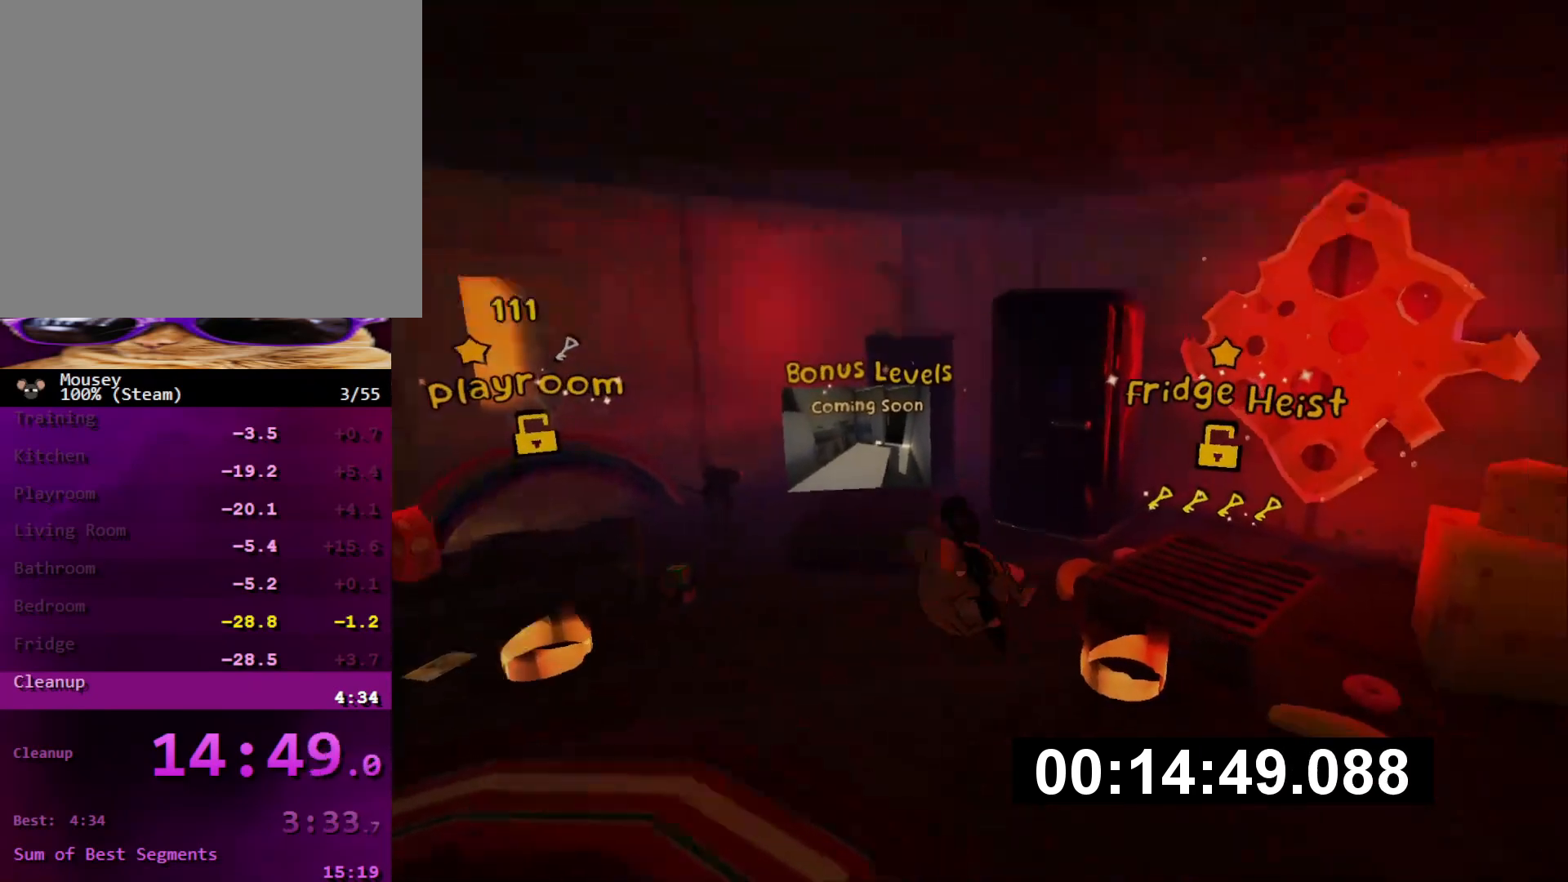
{"buttons": [], "left_stick": "up", "right_stick": "center", "events": [[100, "left_stick", "up"], [200, "right_stick", "center"]]}
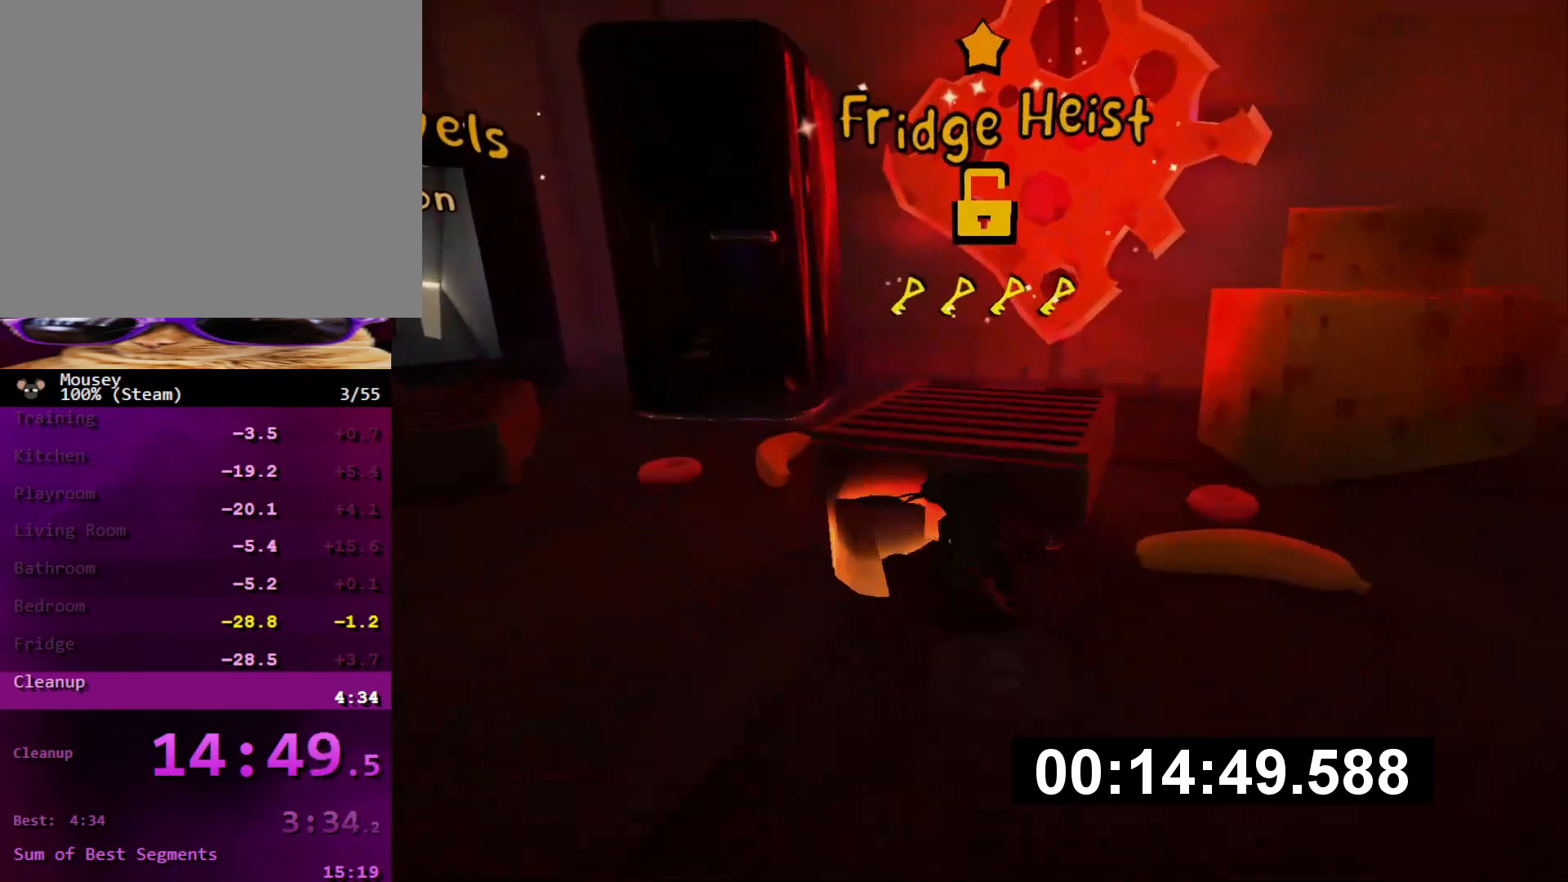
{"buttons": [], "left_stick": "center", "right_stick": "center", "events": [[200, "left_stick", "center"]]}